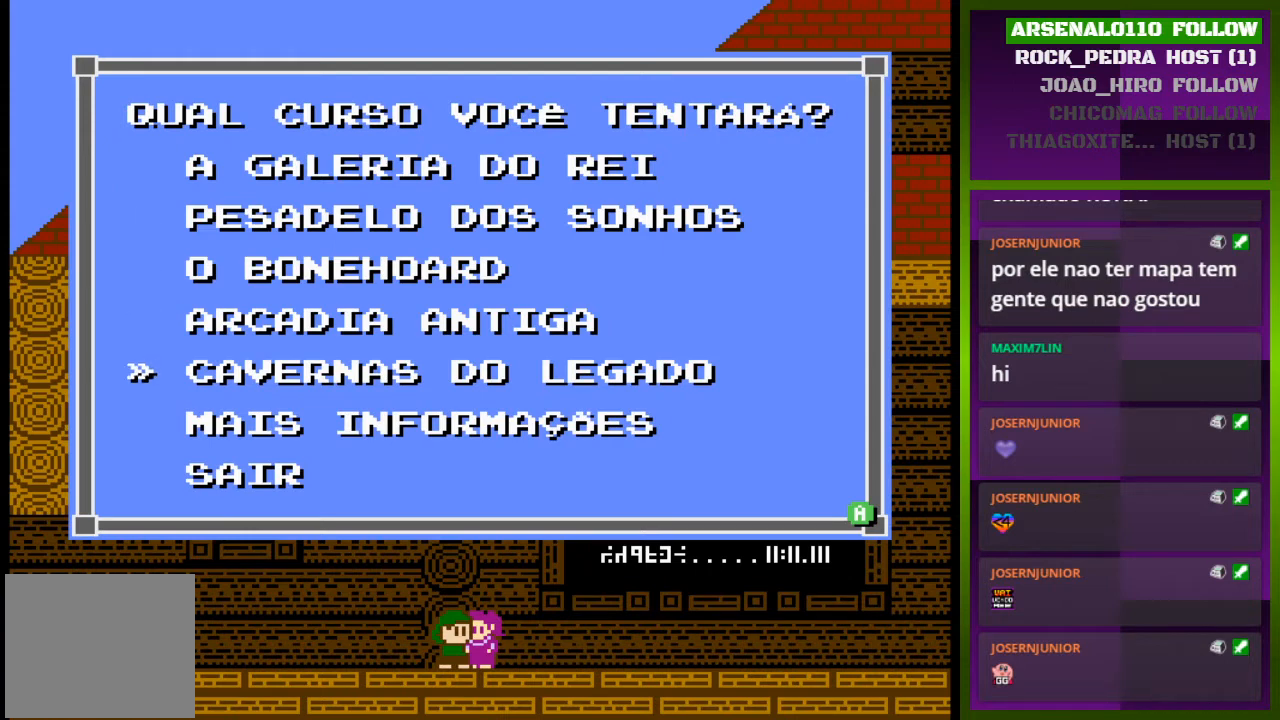
Gameplay with a controller (PlayStation layout); each line is a JSON object with the inputs held at the frame after it. "events" lists button and stick changes between this image and that frame as [ms after this image, input, new state], when the widget could be followed in between. Not read: left_stick right_stick.
{"buttons": [], "events": [[167, "DPAD_UP", "down"], [267, "DPAD_UP", "up"], [367, "DPAD_UP", "down"], [467, "DPAD_UP", "up"]]}
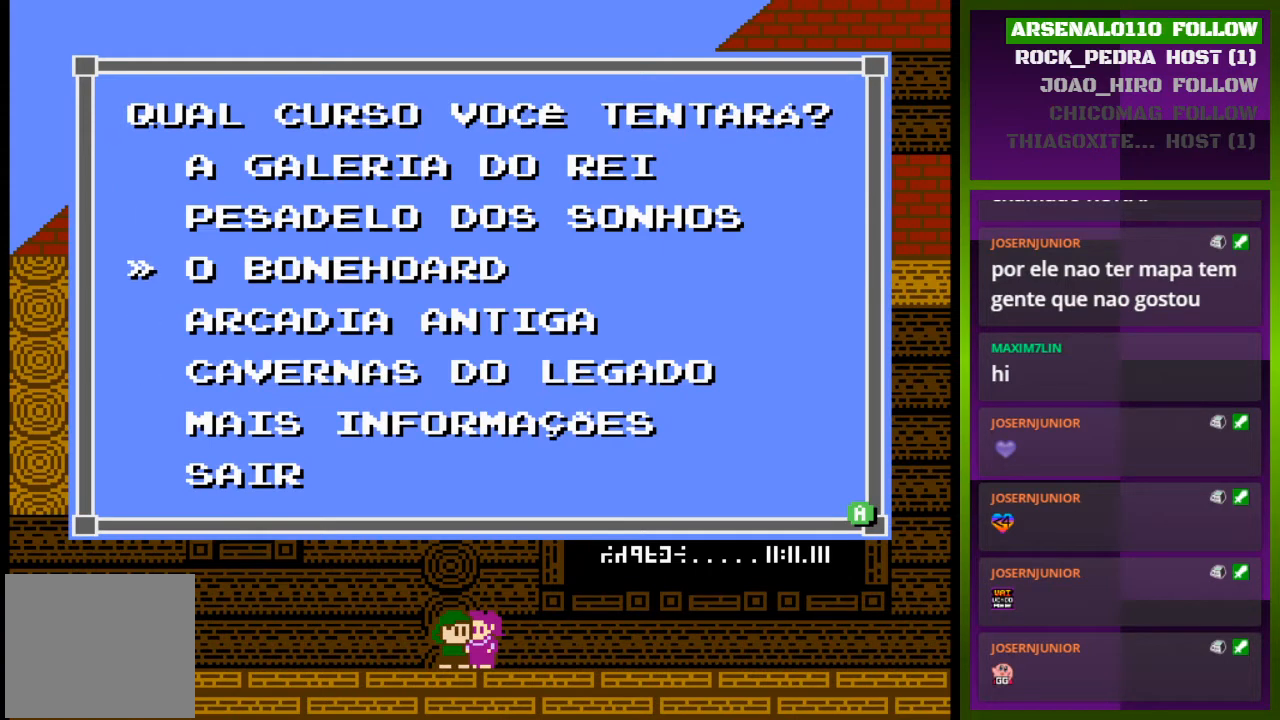
{"buttons": [], "events": [[167, "DPAD_UP", "down"], [300, "DPAD_UP", "up"]]}
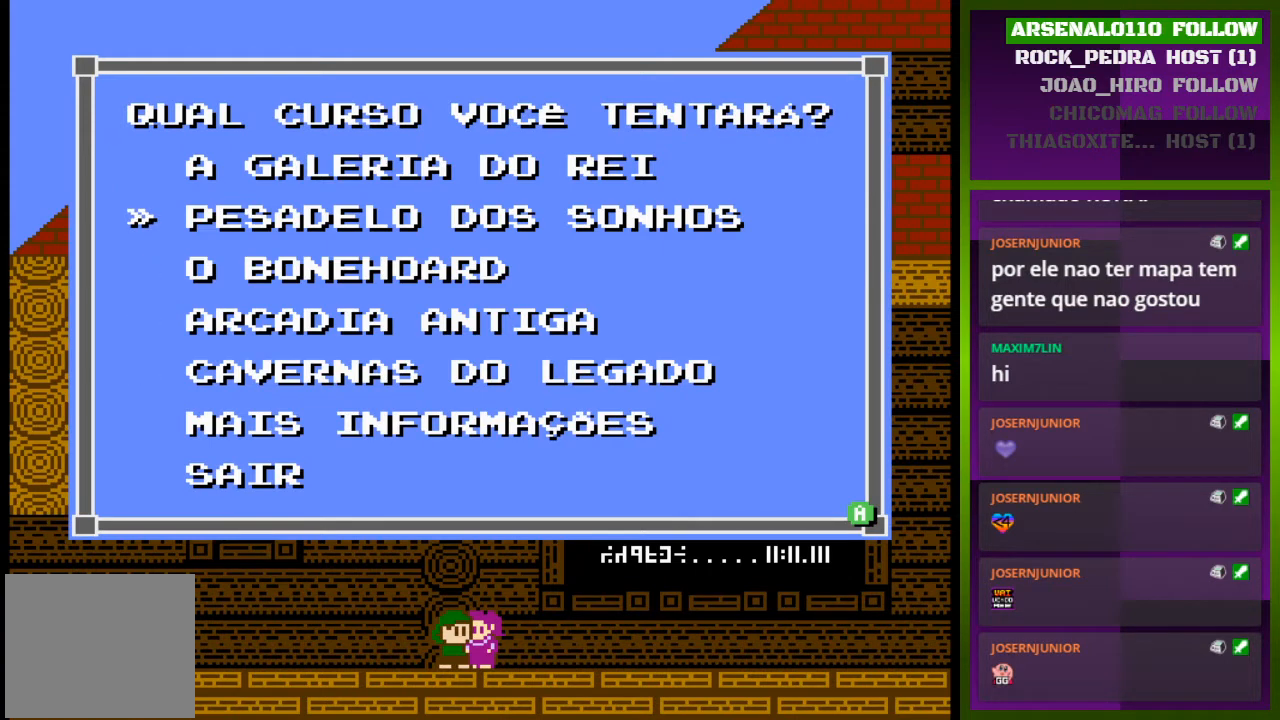
{"buttons": [], "events": [[233, "DPAD_UP", "down"], [333, "DPAD_UP", "up"]]}
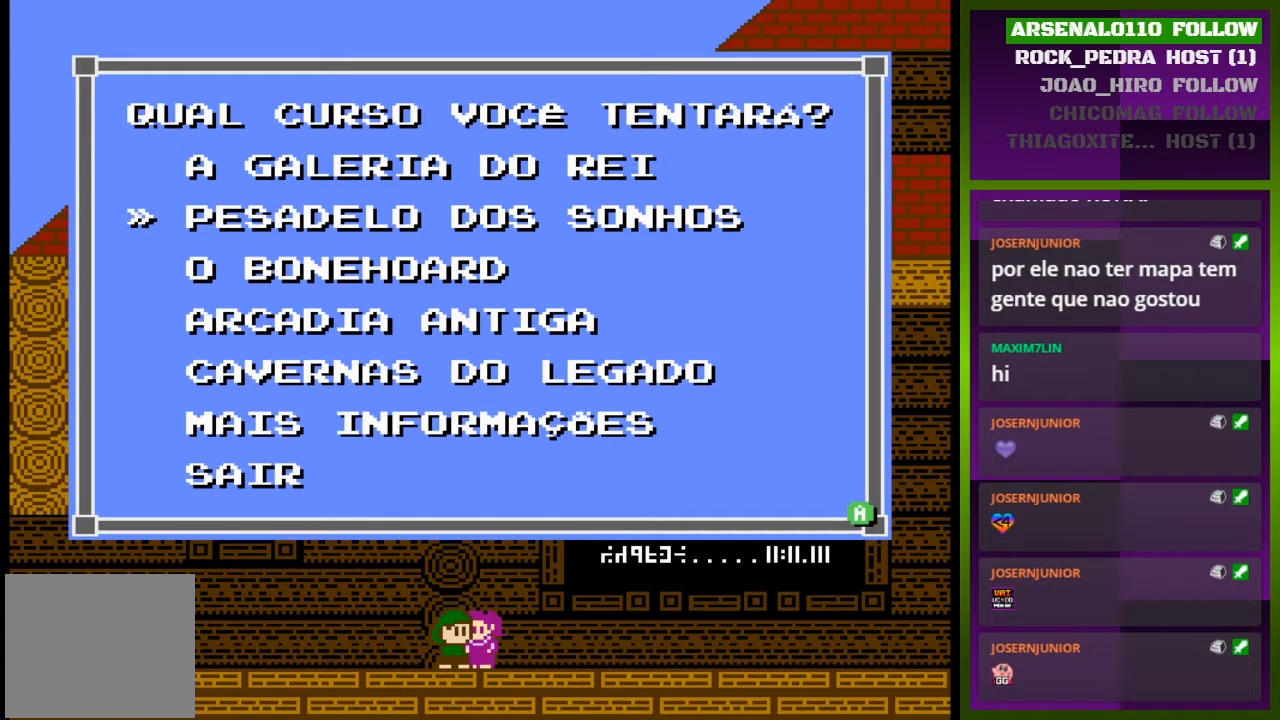
{"buttons": [], "events": [[33, "DPAD_DOWN", "down"], [100, "DPAD_DOWN", "up"]]}
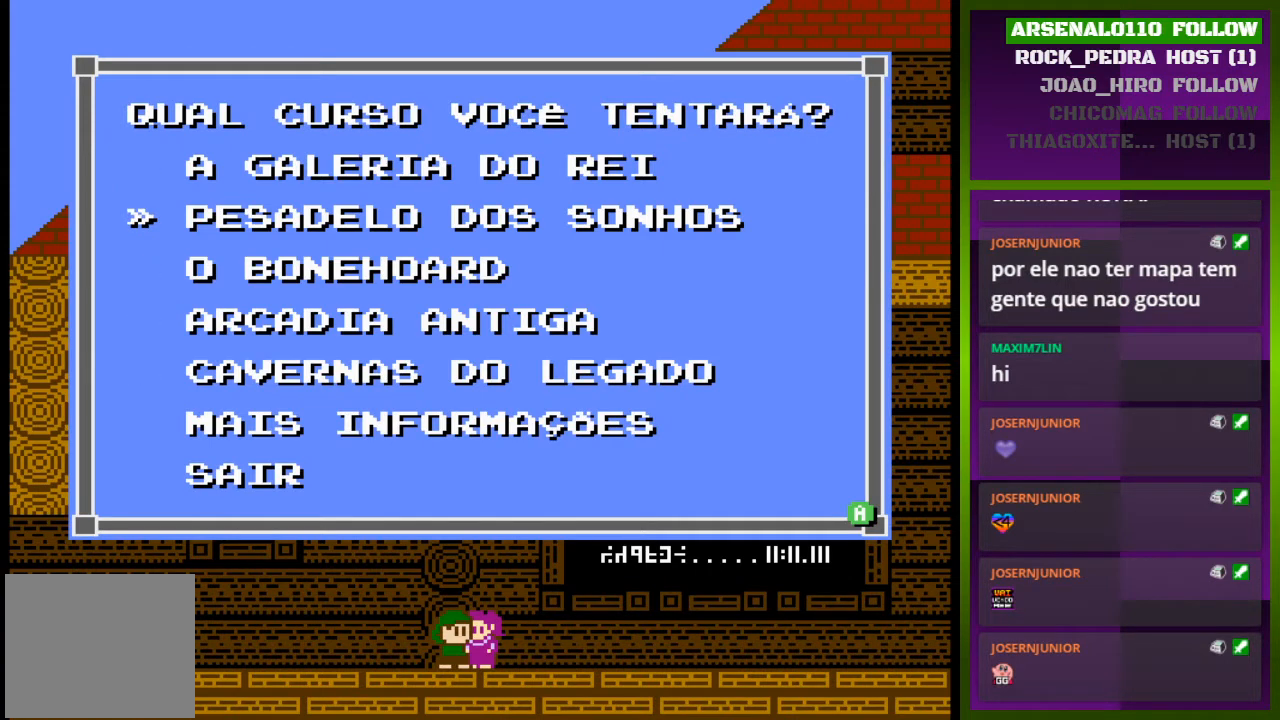
{"buttons": [], "events": []}
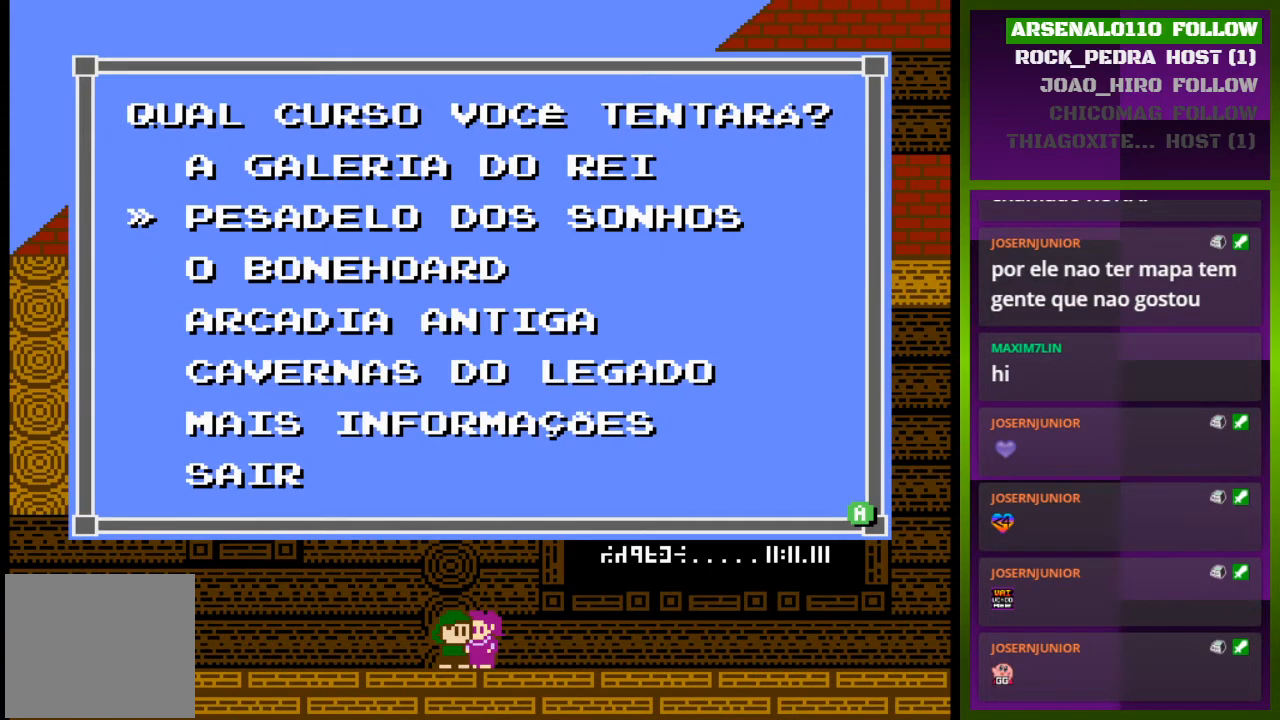
{"buttons": [], "events": []}
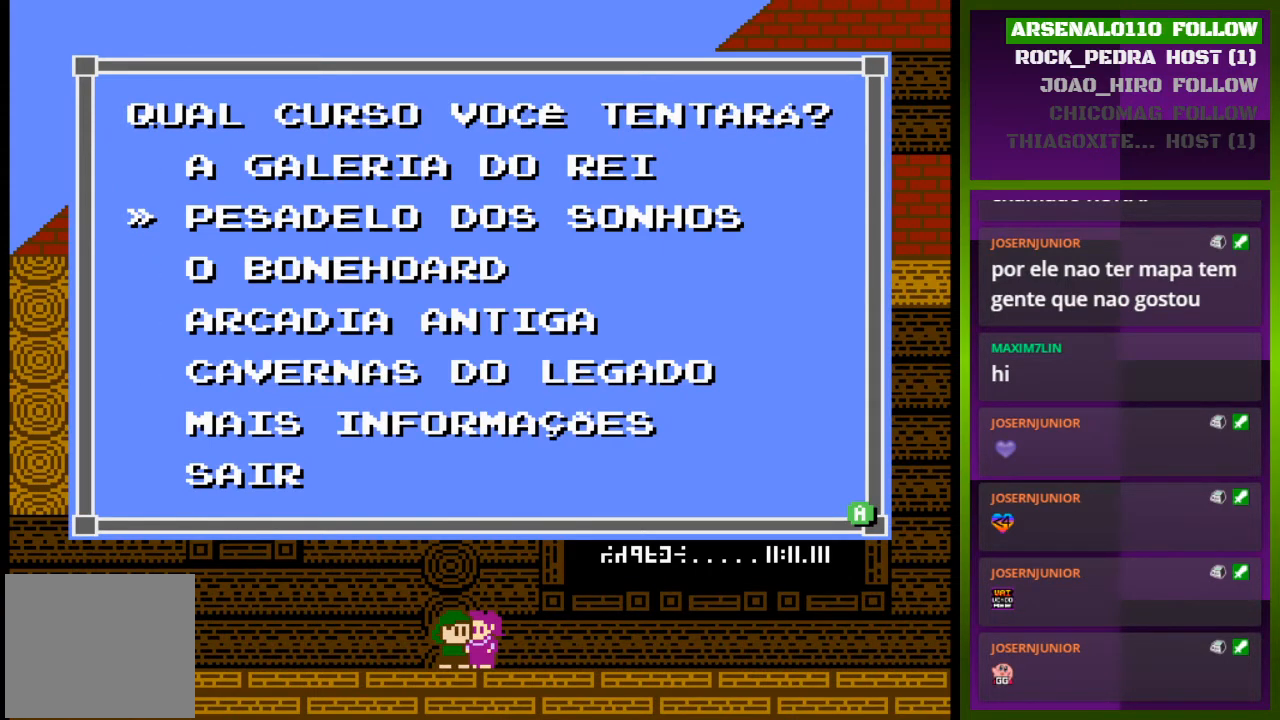
{"buttons": [], "events": []}
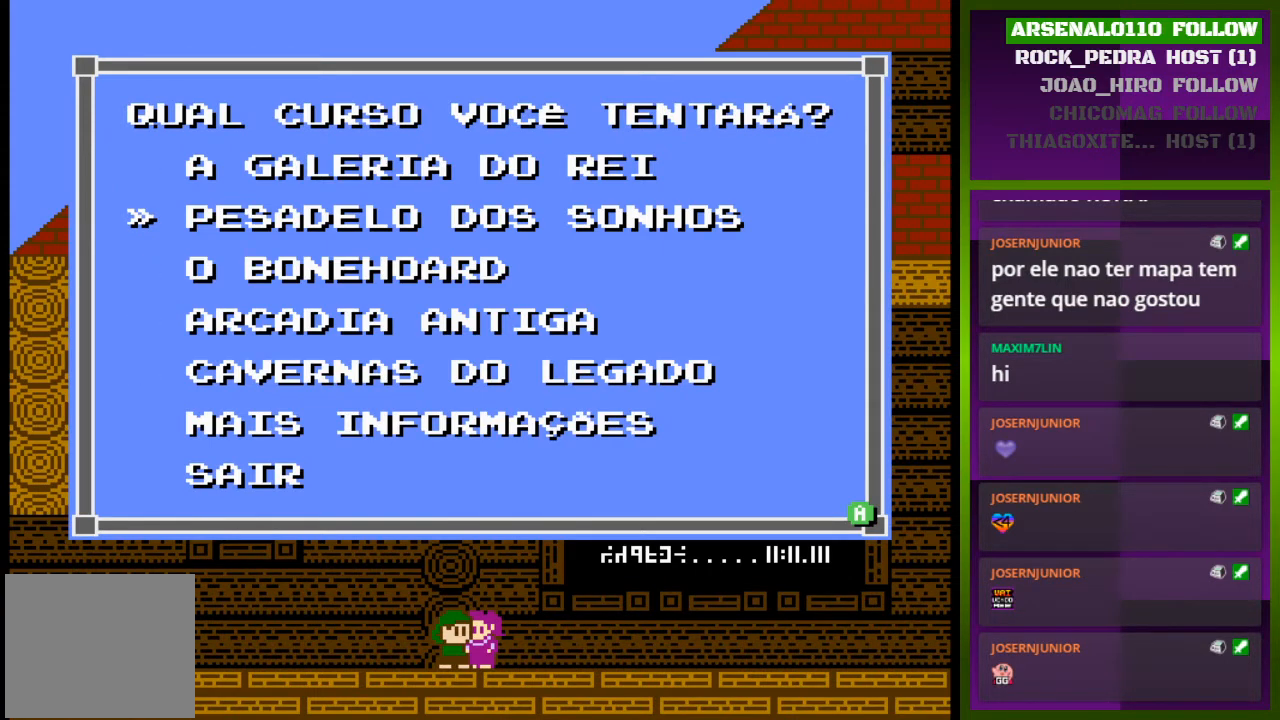
{"buttons": [], "events": [[133, "CROSS", "down"], [300, "CROSS", "up"]]}
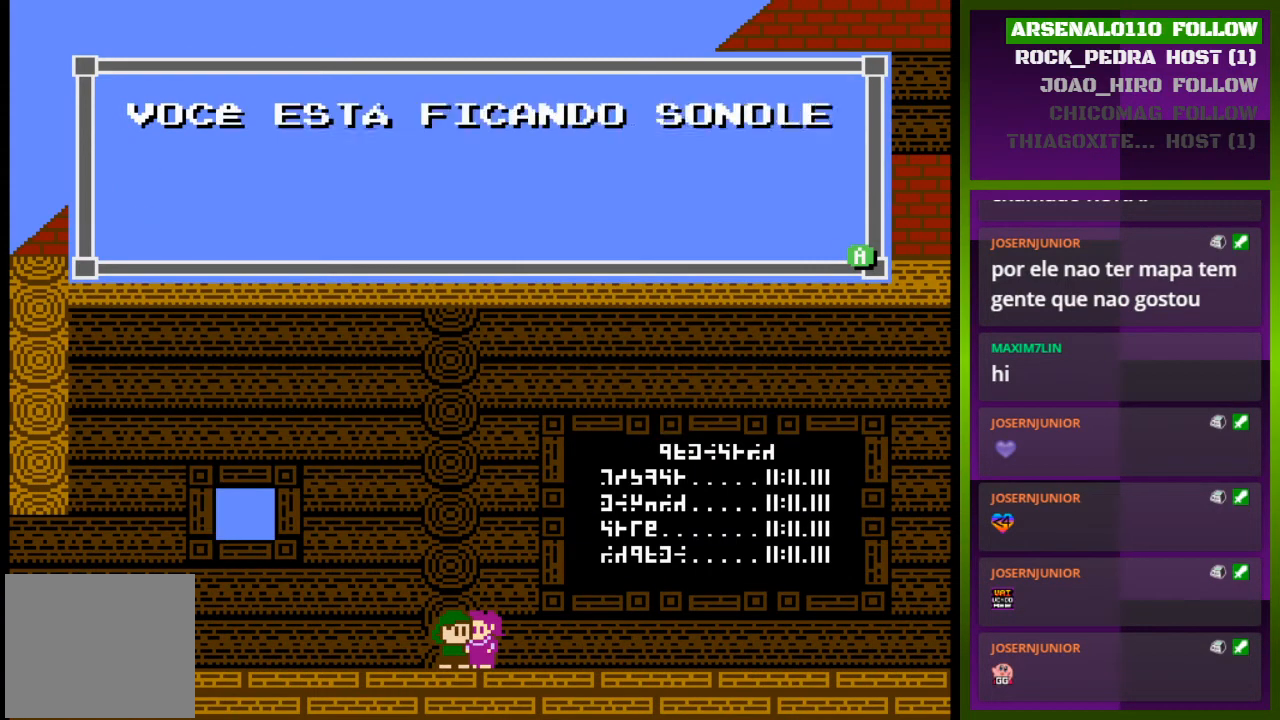
{"buttons": [], "events": []}
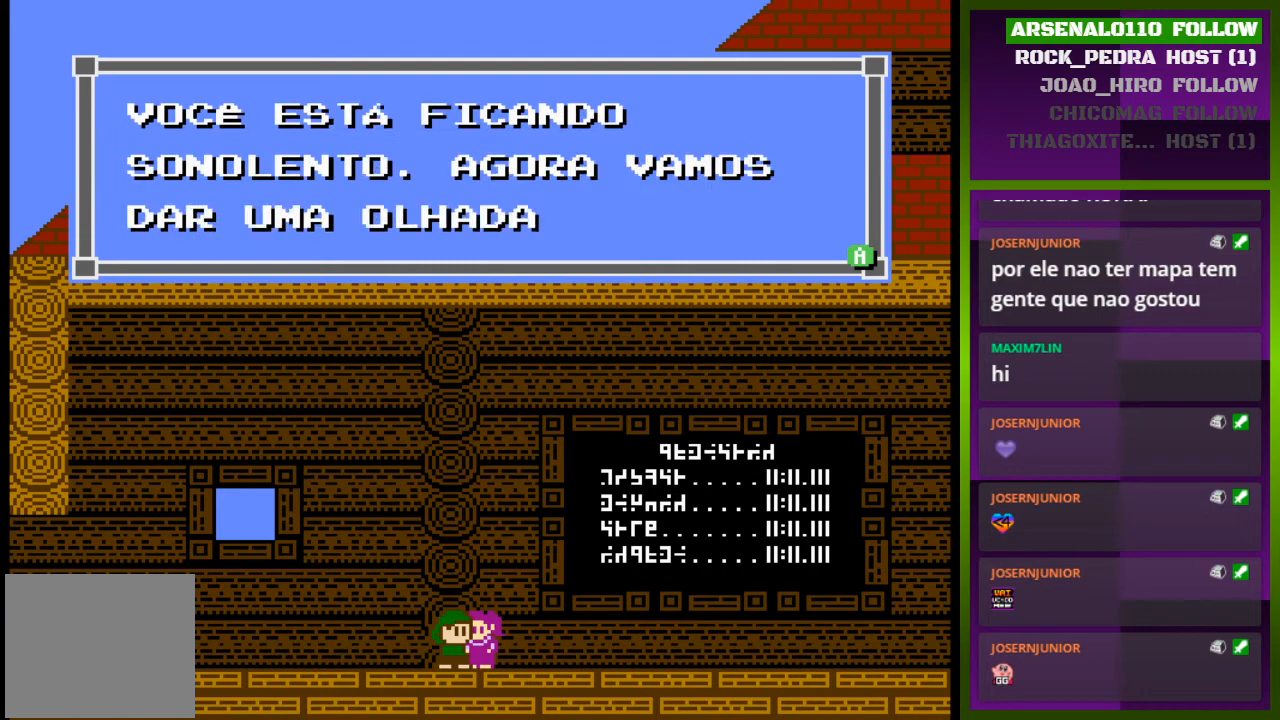
{"buttons": [], "events": []}
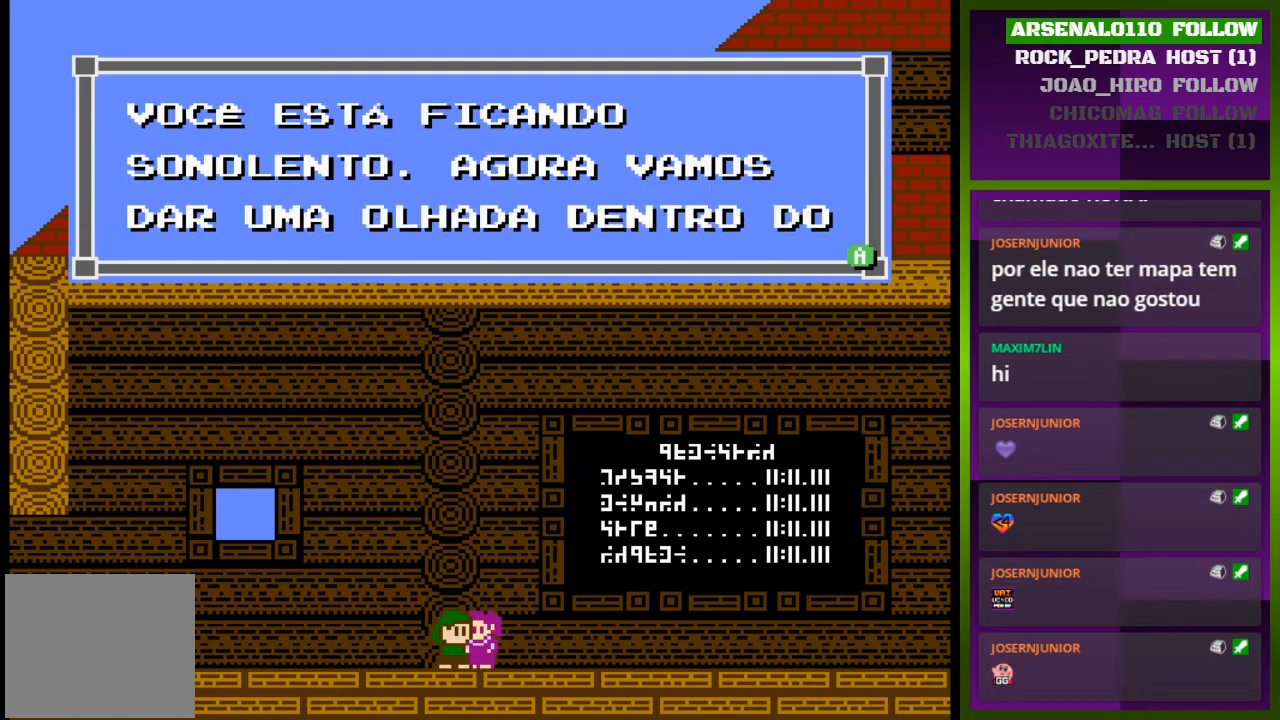
{"buttons": [], "events": []}
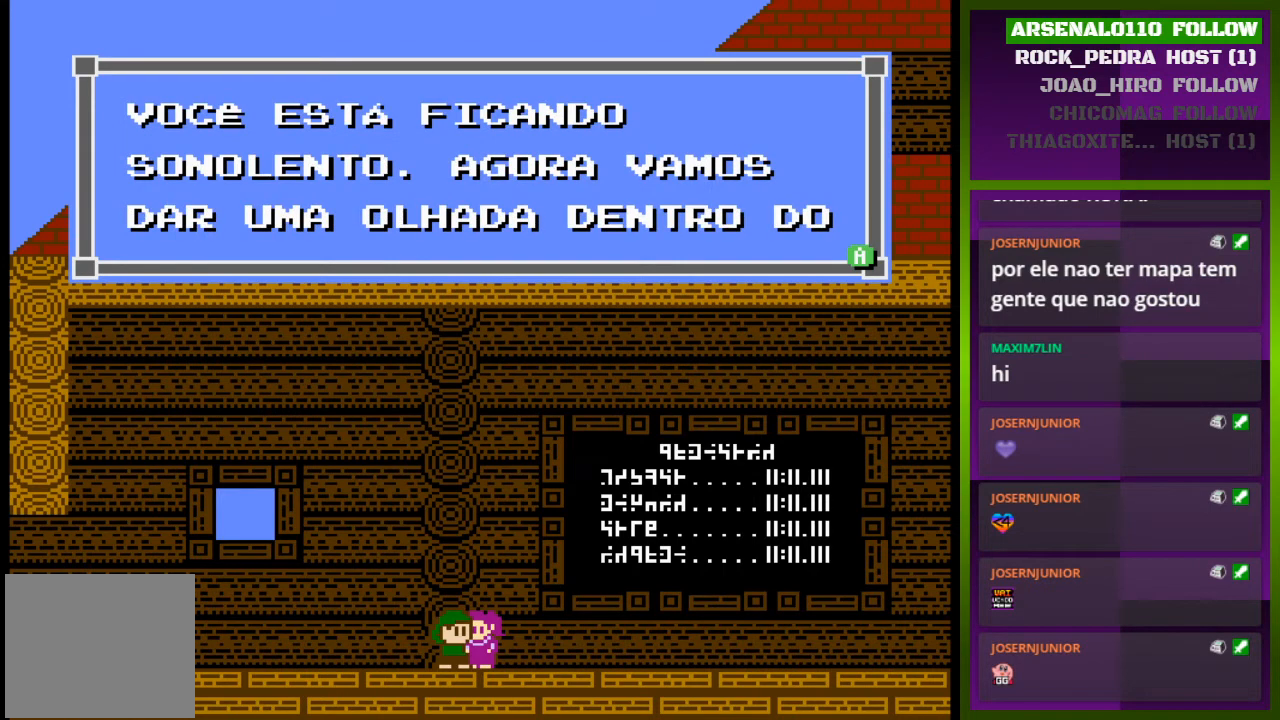
{"buttons": [], "events": []}
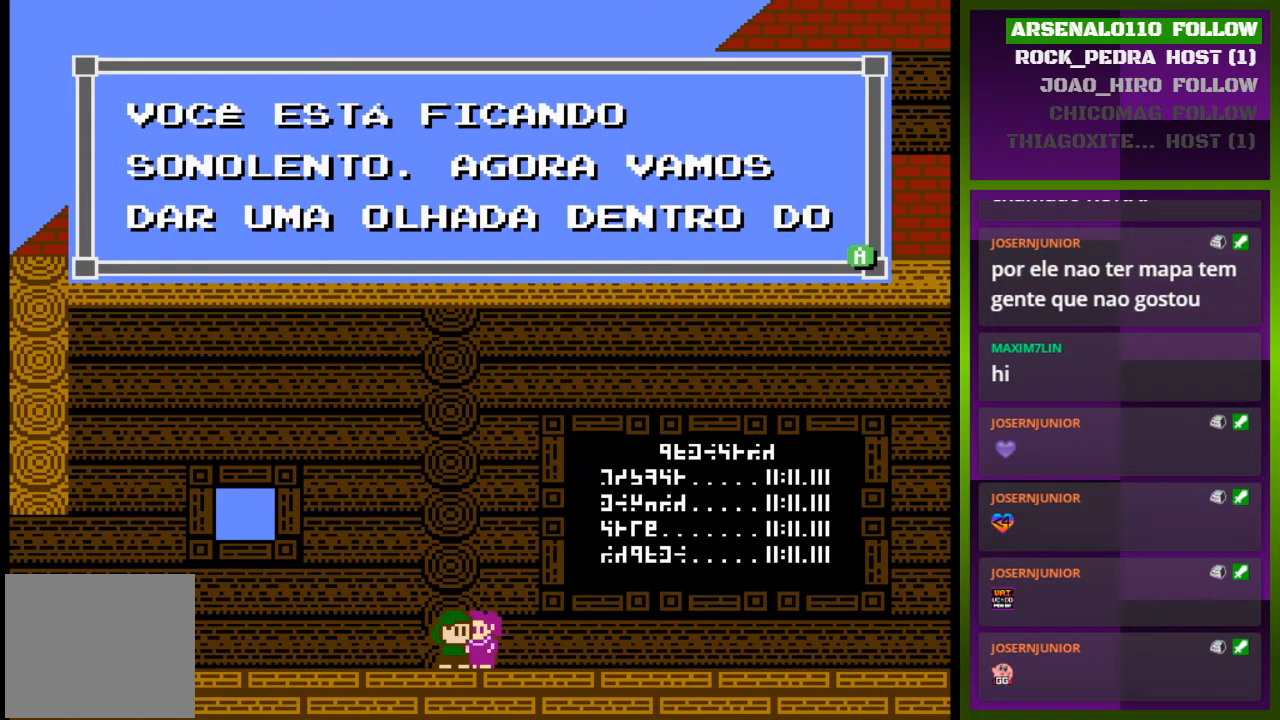
{"buttons": [], "events": []}
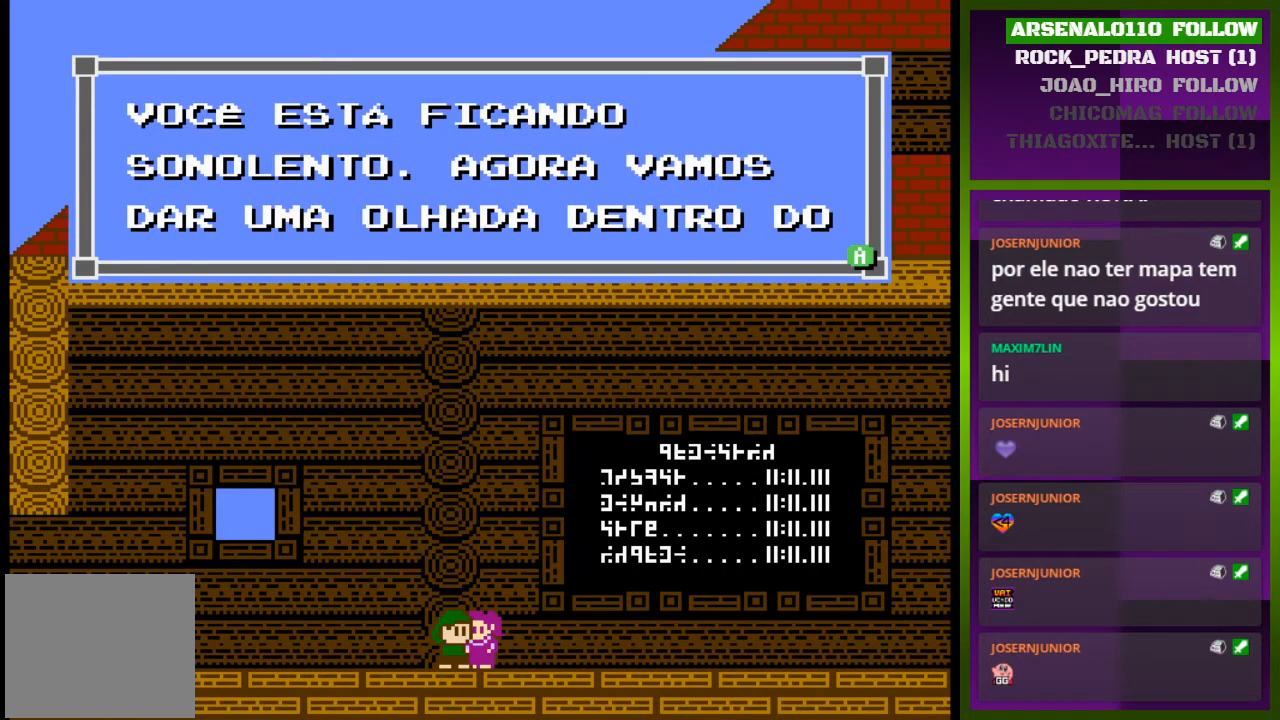
{"buttons": ["CROSS"], "events": [[467, "CROSS", "down"]]}
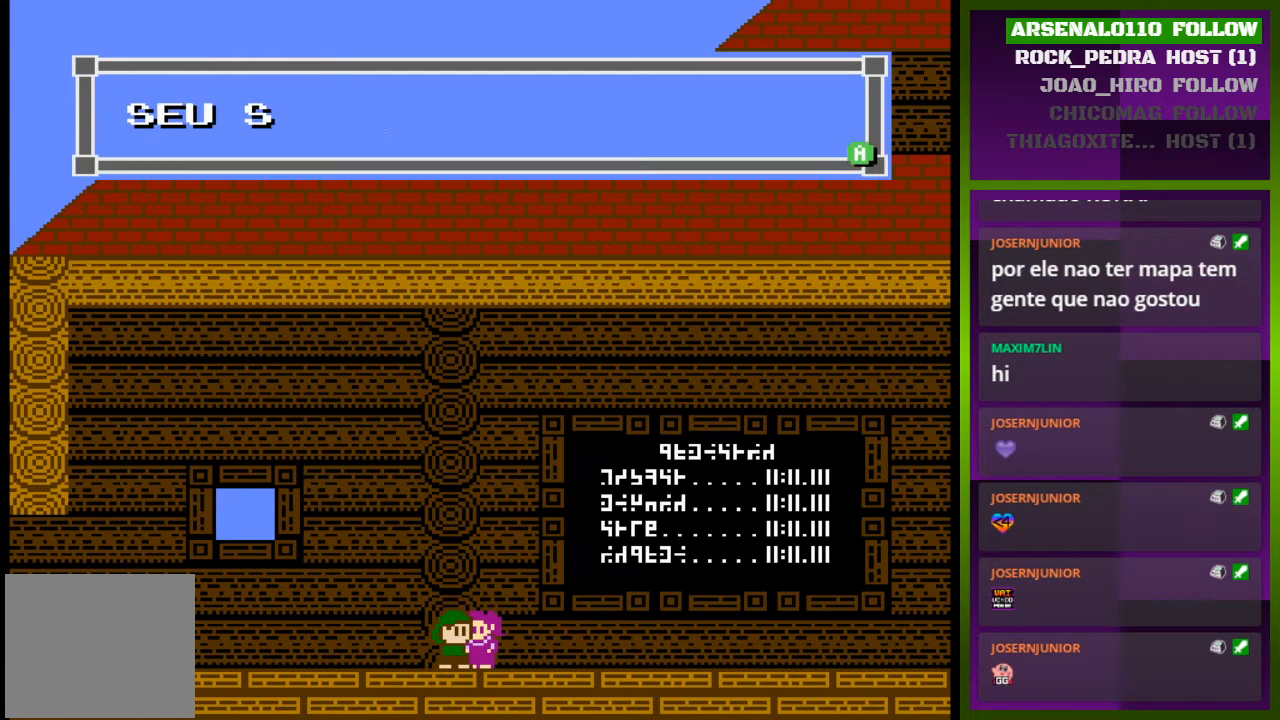
{"buttons": [], "events": [[67, "CROSS", "up"]]}
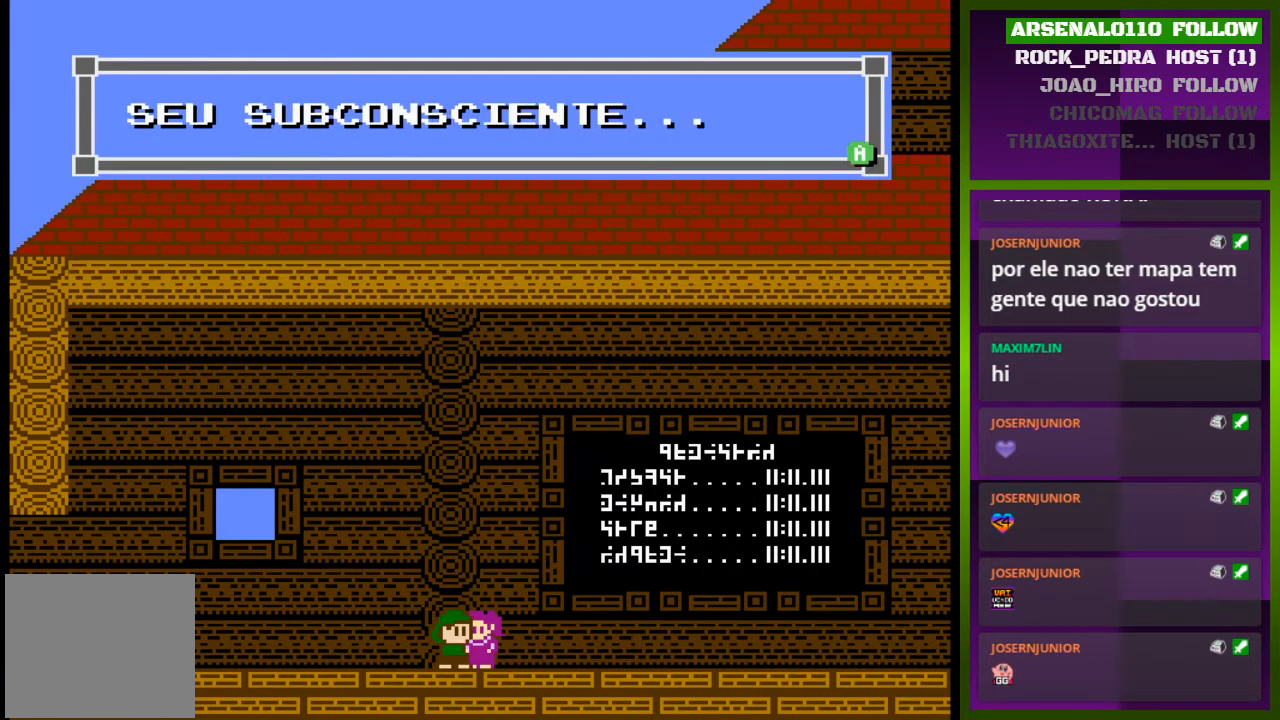
{"buttons": [], "events": []}
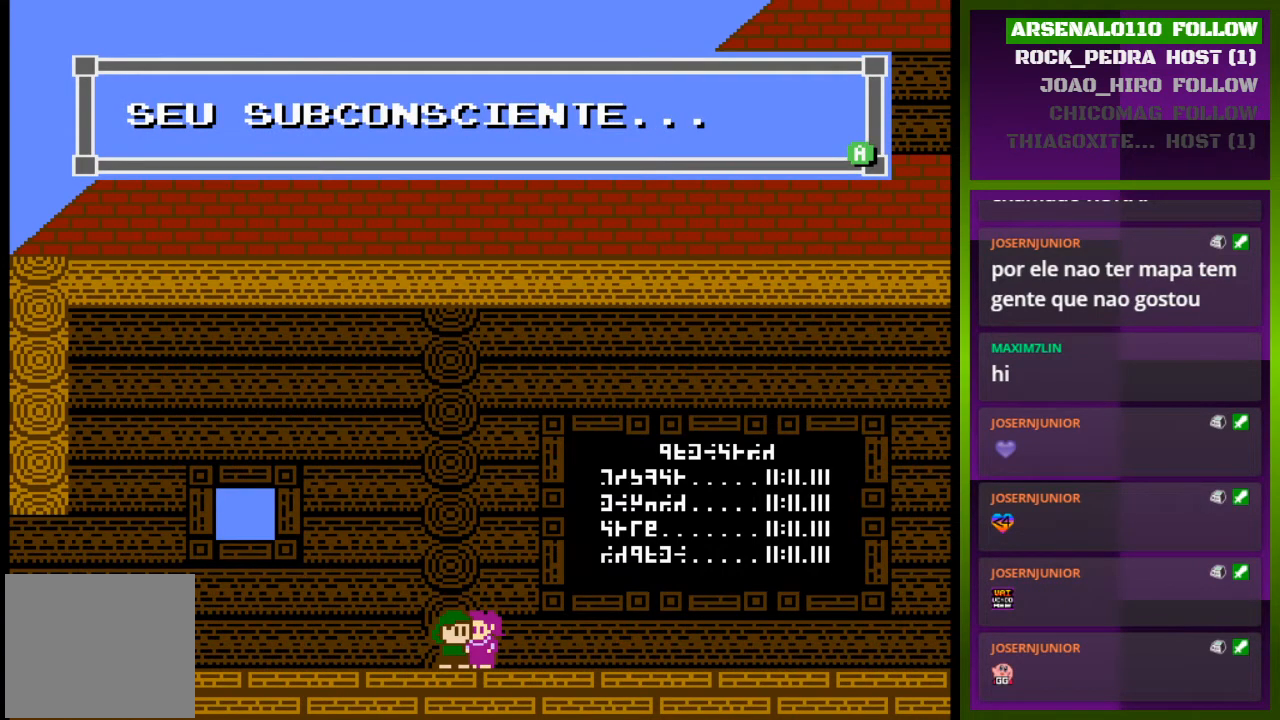
{"buttons": [], "events": [[100, "CROSS", "down"], [233, "CROSS", "up"]]}
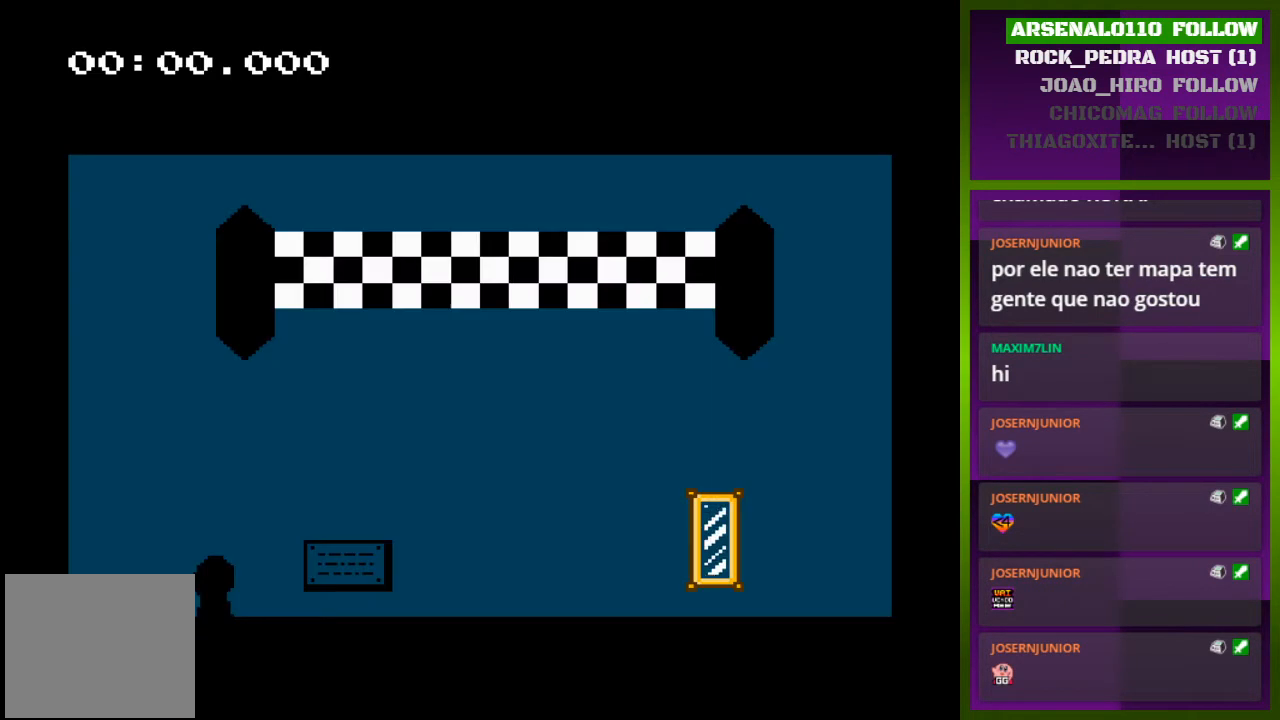
{"buttons": [], "events": []}
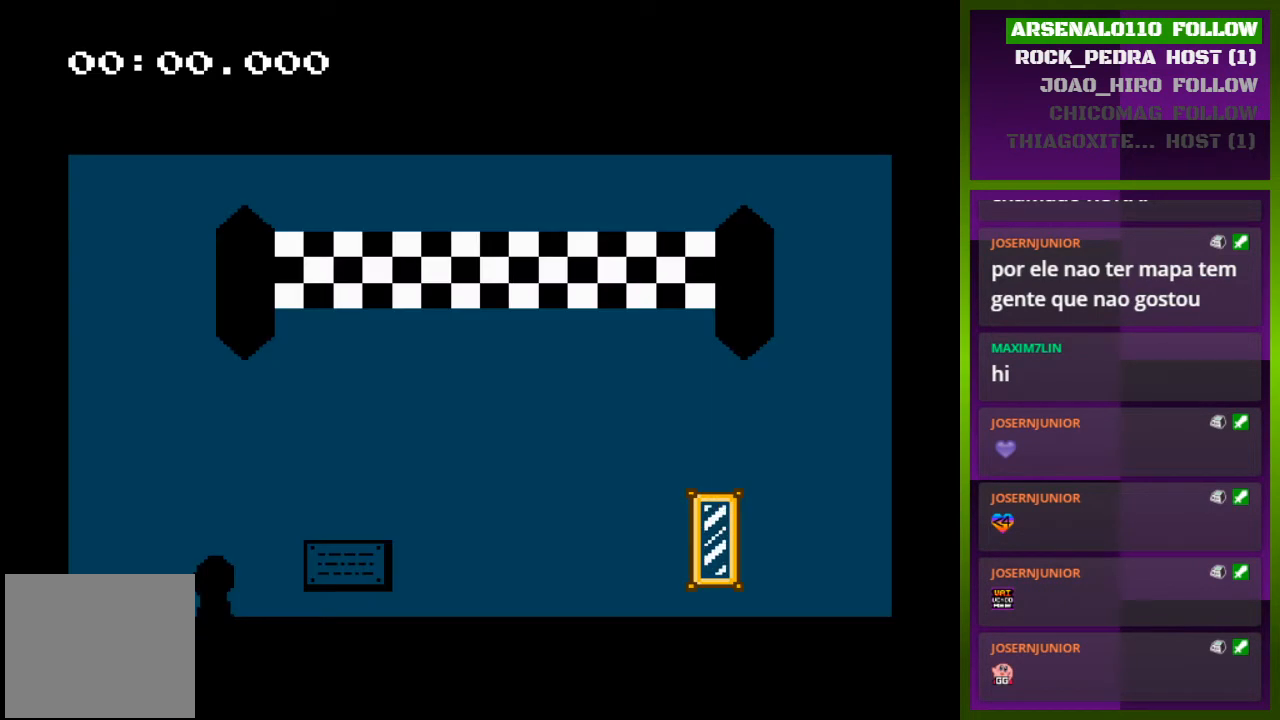
{"buttons": [], "events": [[200, "DPAD_RIGHT", "down"], [500, "DPAD_RIGHT", "up"]]}
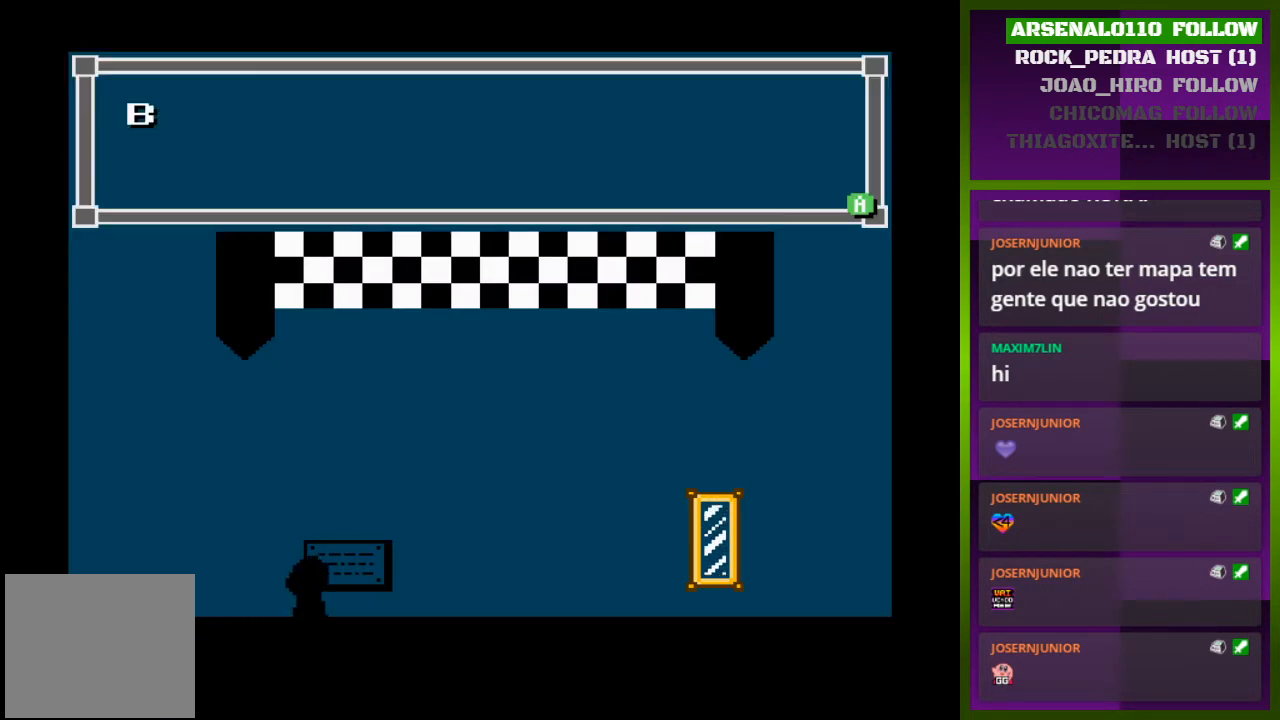
{"buttons": [], "events": [[33, "SQUARE", "down"], [167, "SQUARE", "up"]]}
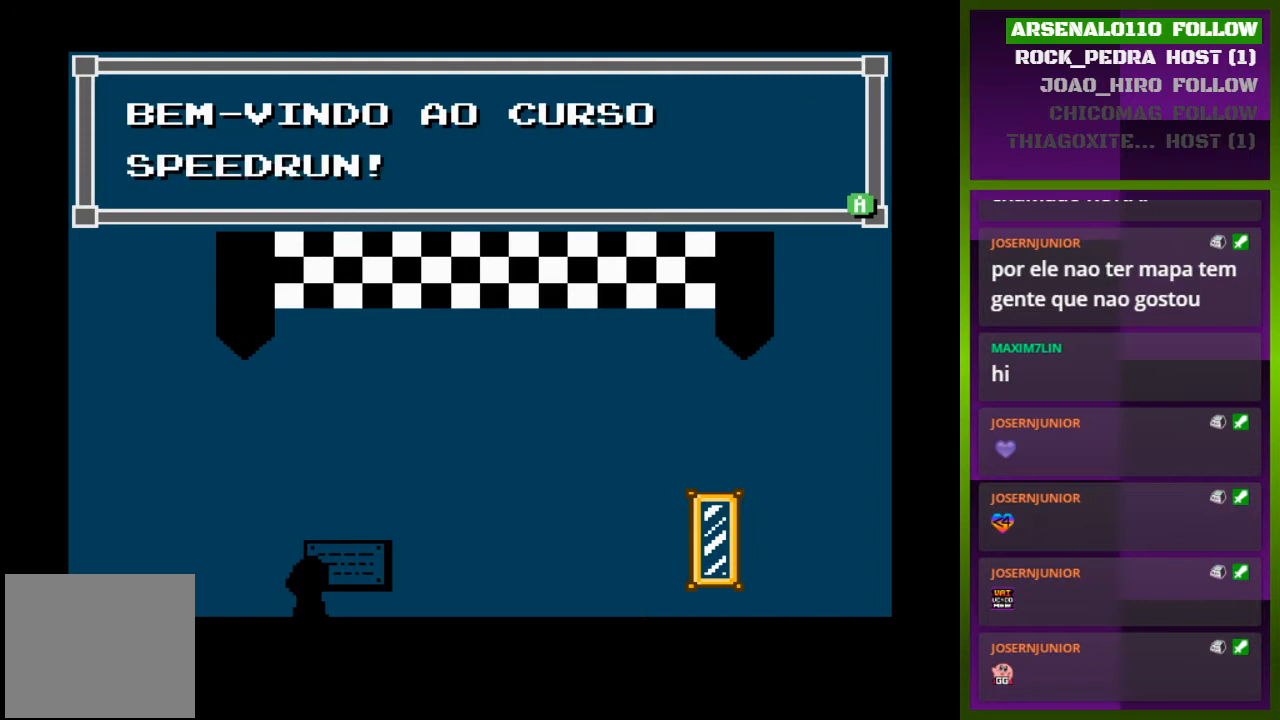
{"buttons": [], "events": [[333, "SQUARE", "down"], [467, "SQUARE", "up"]]}
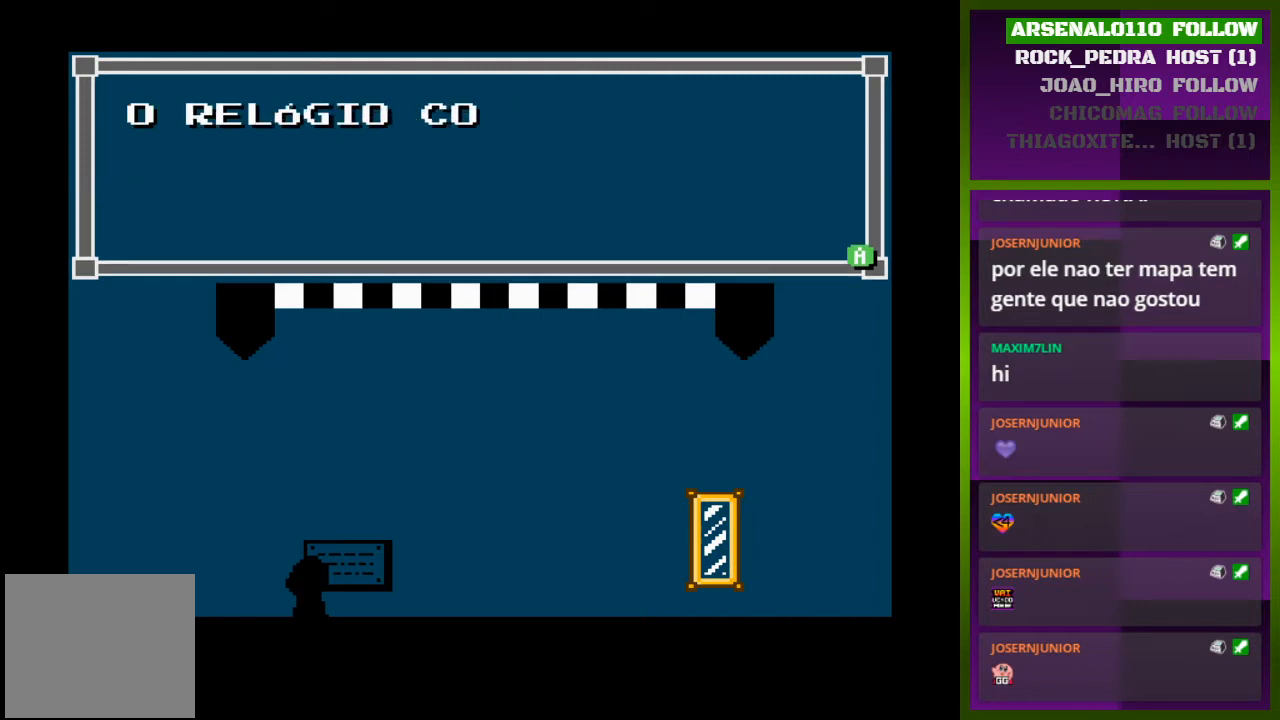
{"buttons": [], "events": [[367, "SQUARE", "down"], [500, "SQUARE", "up"]]}
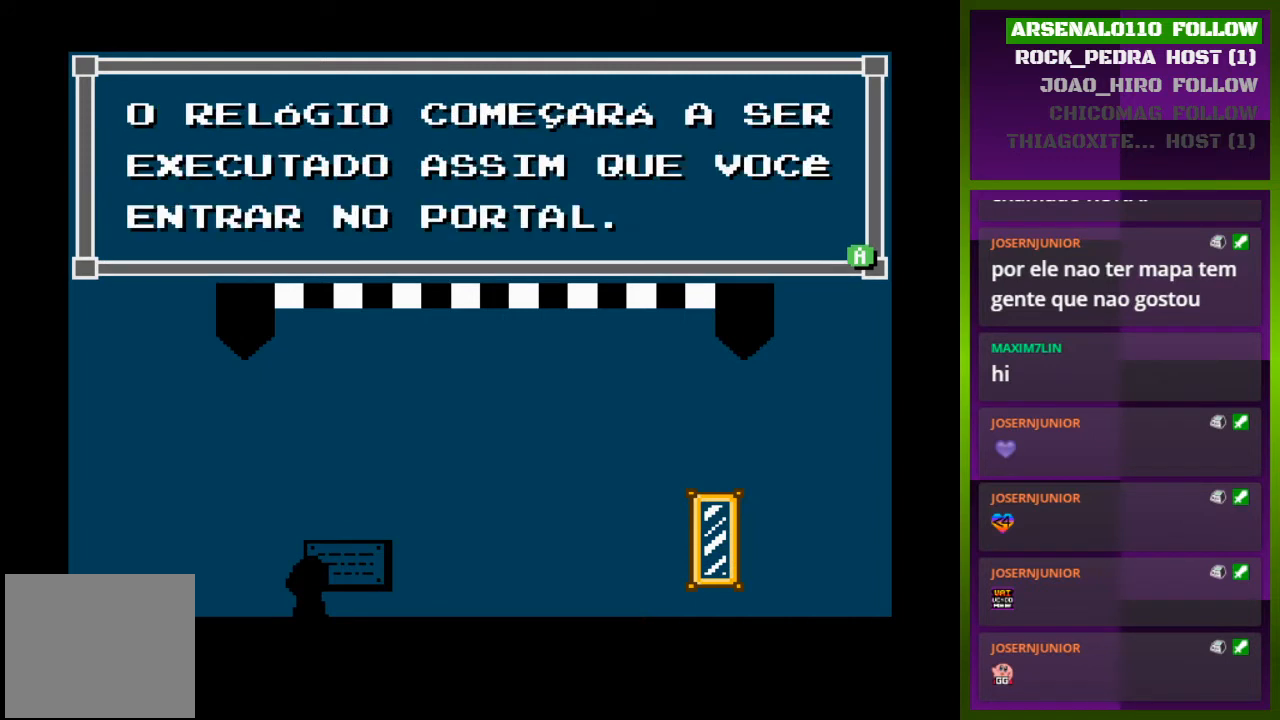
{"buttons": [], "events": []}
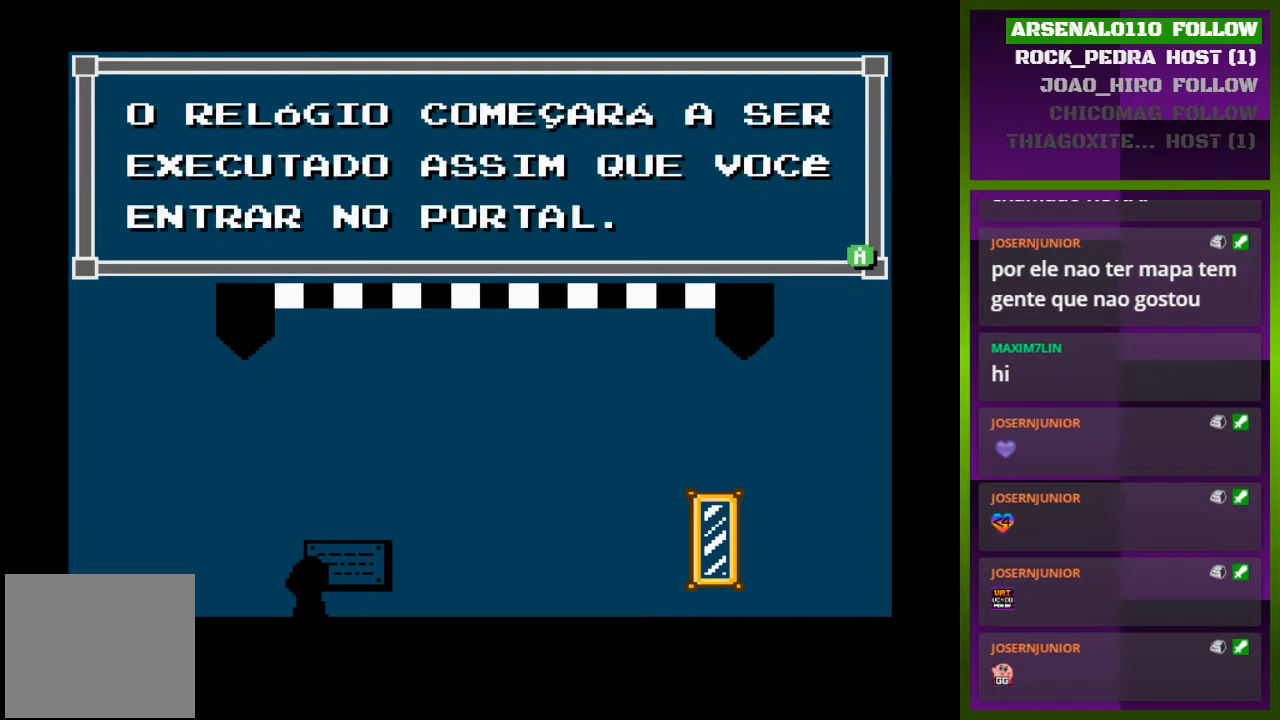
{"buttons": ["DPAD_RIGHT"], "events": [[100, "SQUARE", "down"], [133, "DPAD_RIGHT", "down"], [200, "SQUARE", "up"], [400, "CROSS", "down"], [500, "CROSS", "up"]]}
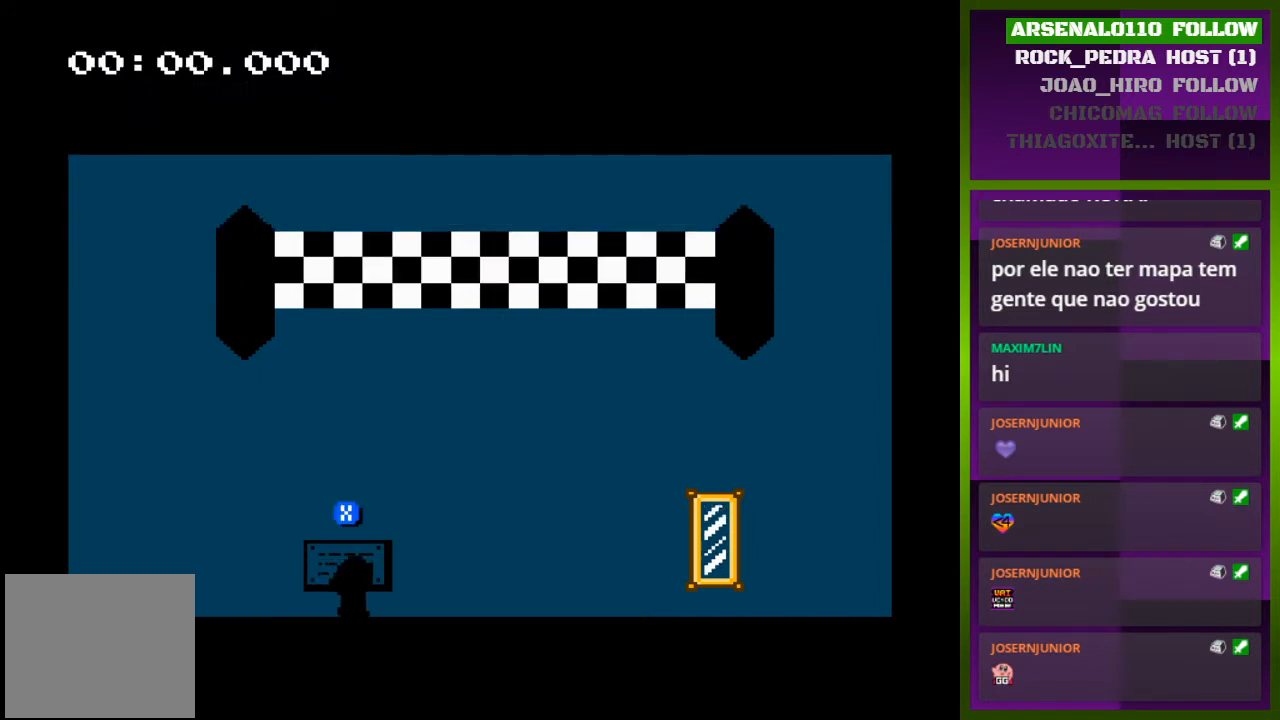
{"buttons": ["DPAD_RIGHT"], "events": []}
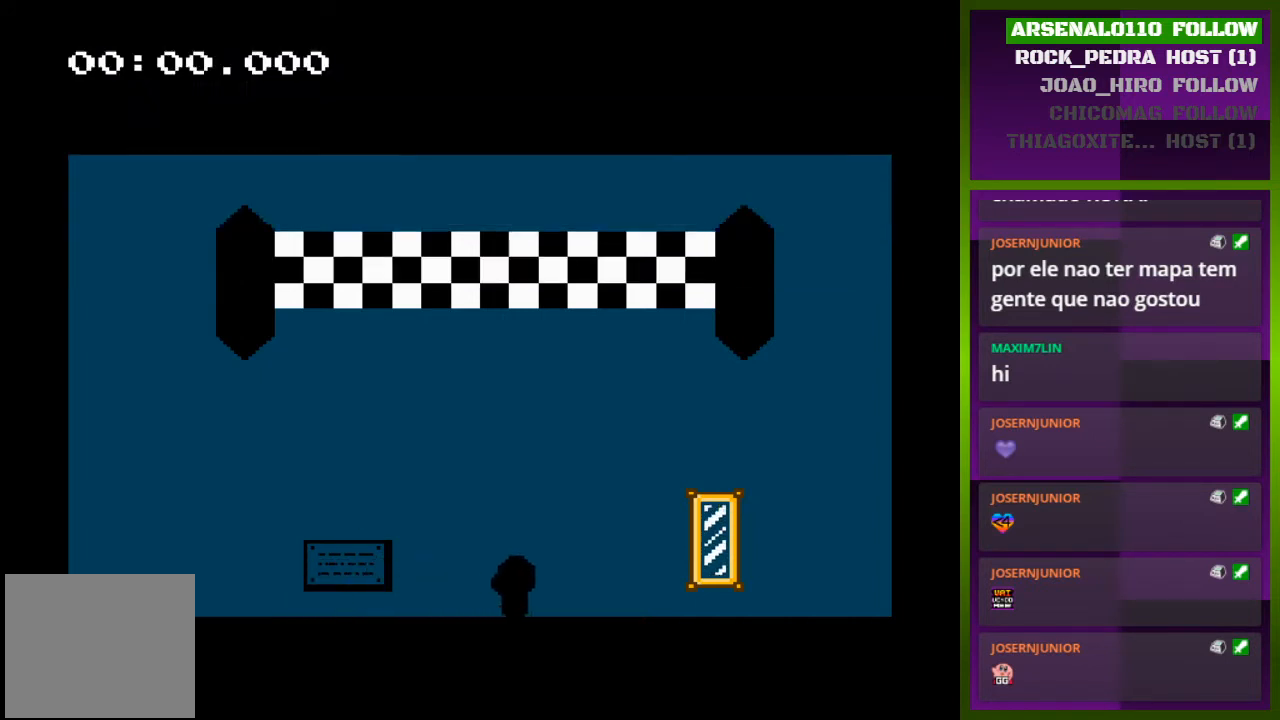
{"buttons": ["DPAD_RIGHT"], "events": [[67, "CROSS", "down"], [167, "CROSS", "up"]]}
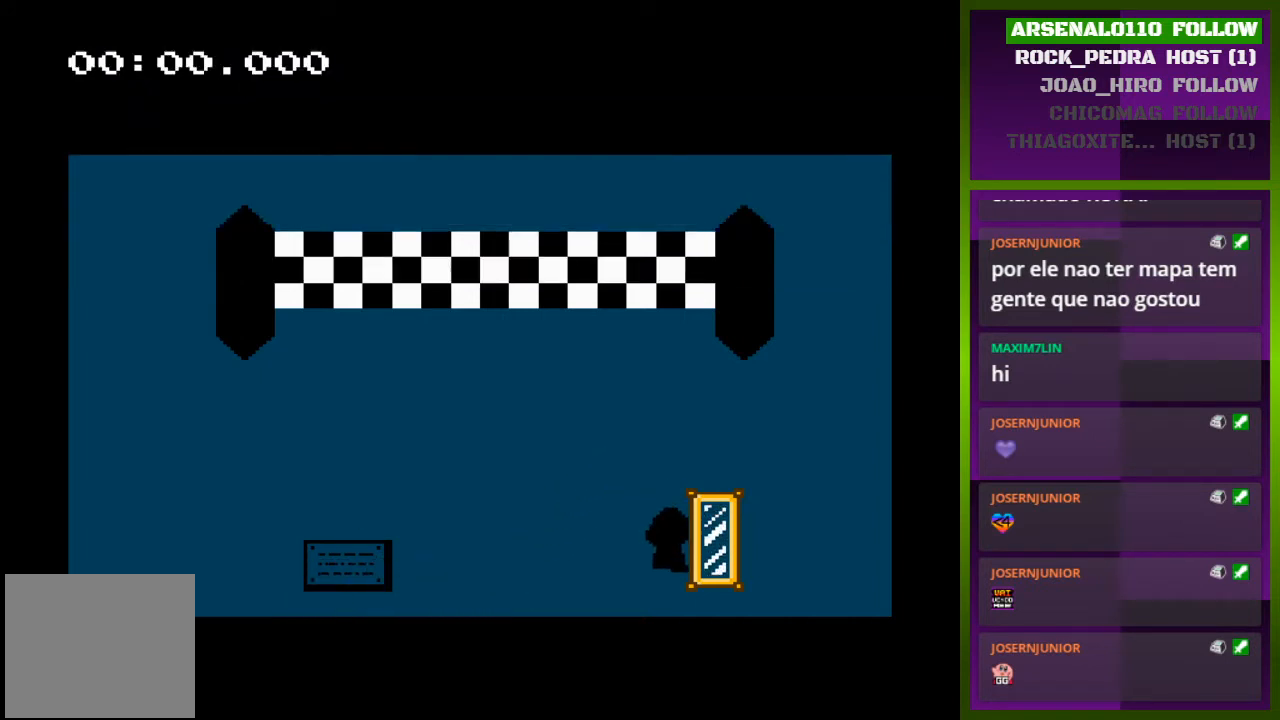
{"buttons": ["DPAD_RIGHT"], "events": []}
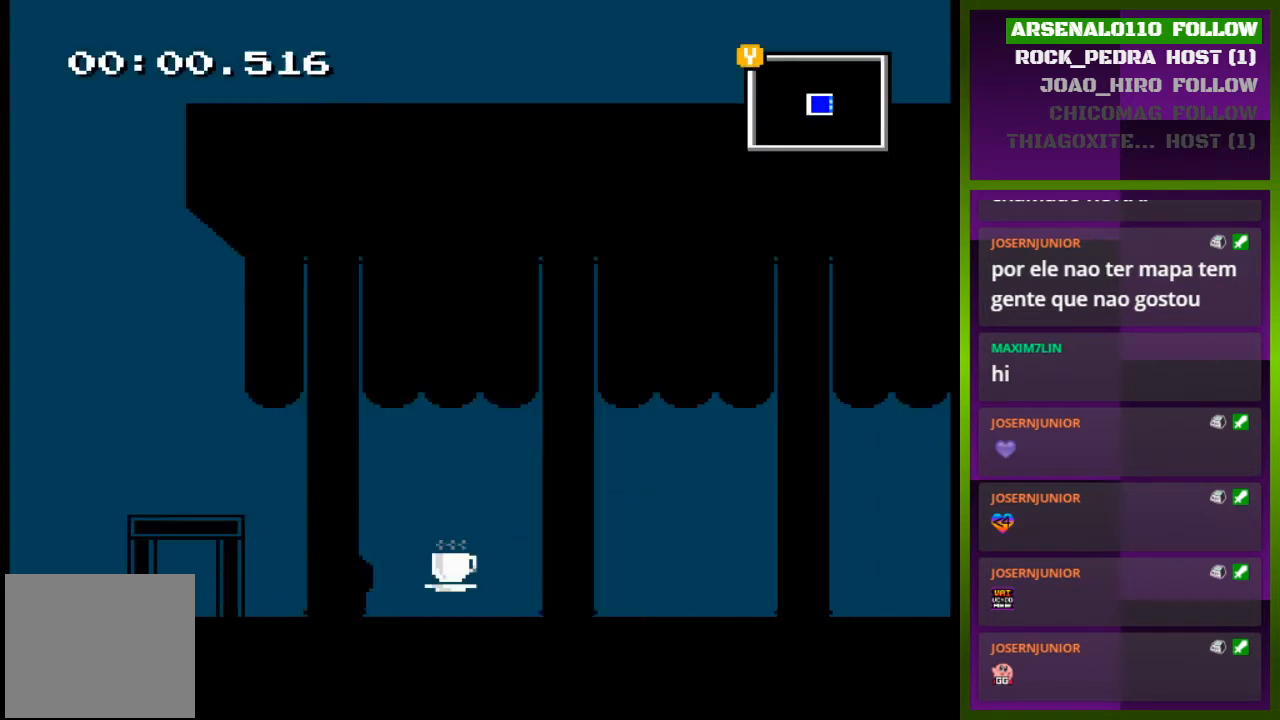
{"buttons": ["DPAD_RIGHT"], "events": []}
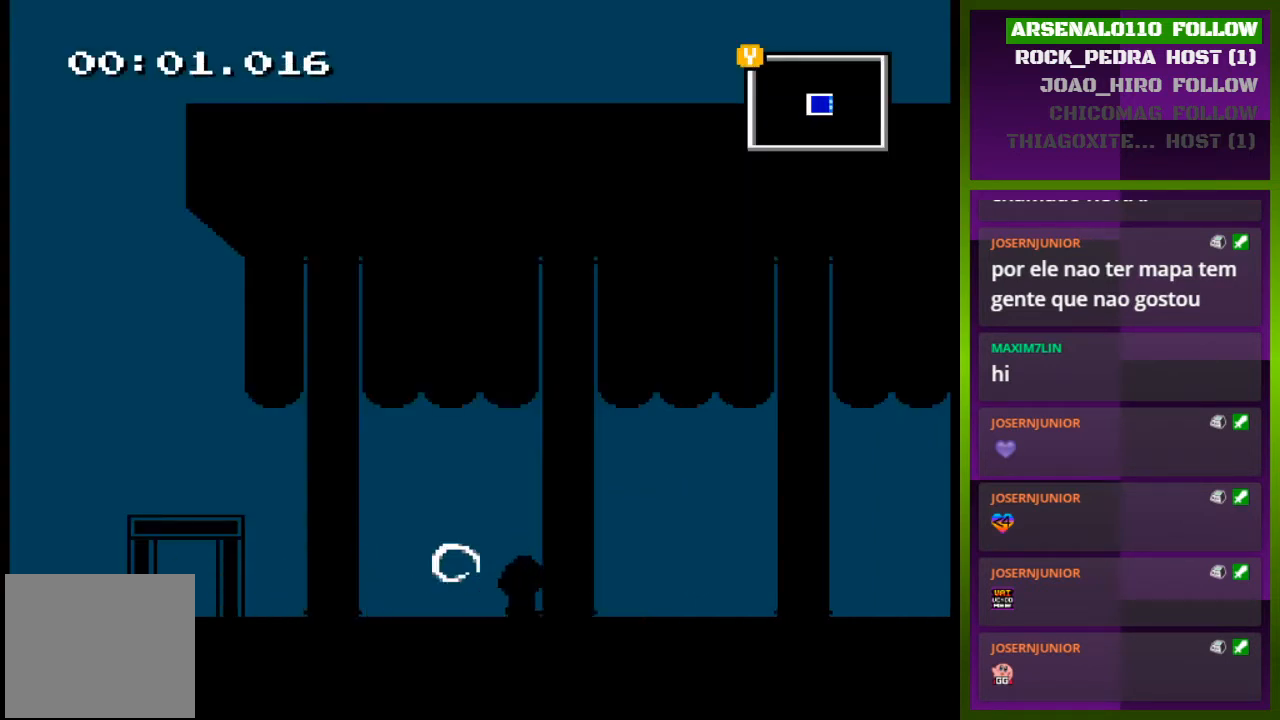
{"buttons": ["DPAD_RIGHT"], "events": []}
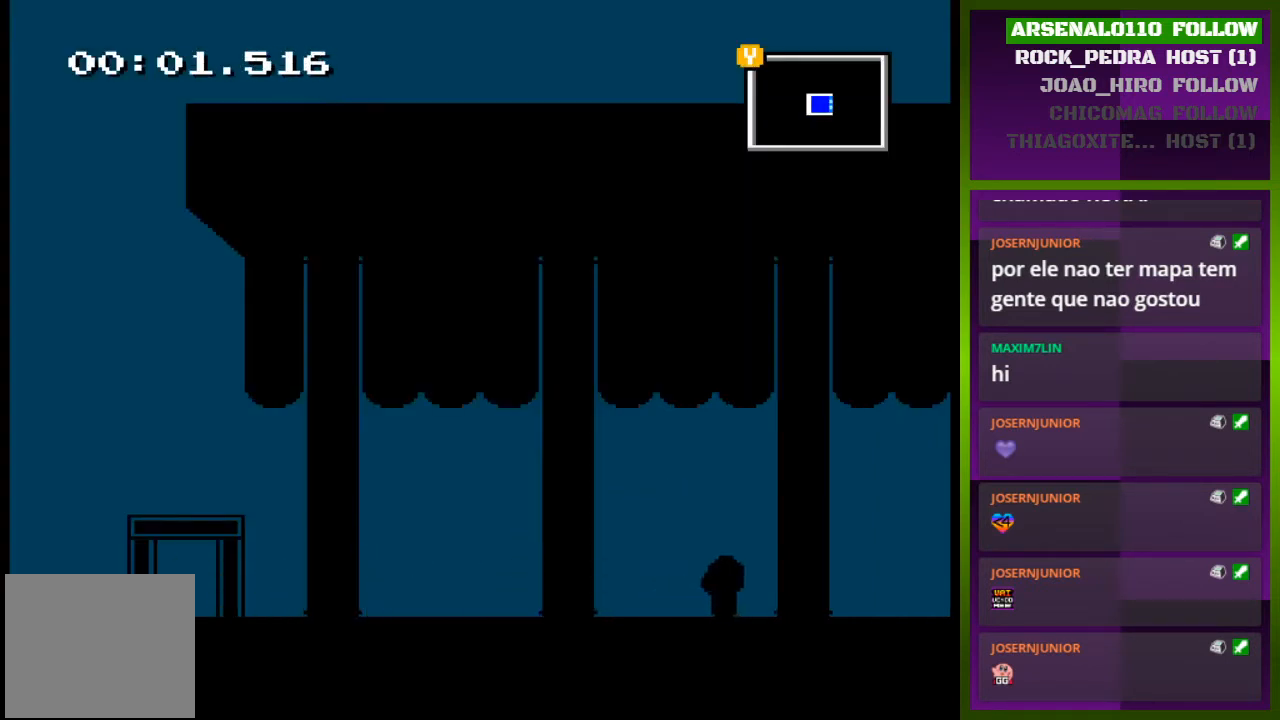
{"buttons": ["DPAD_RIGHT"], "events": []}